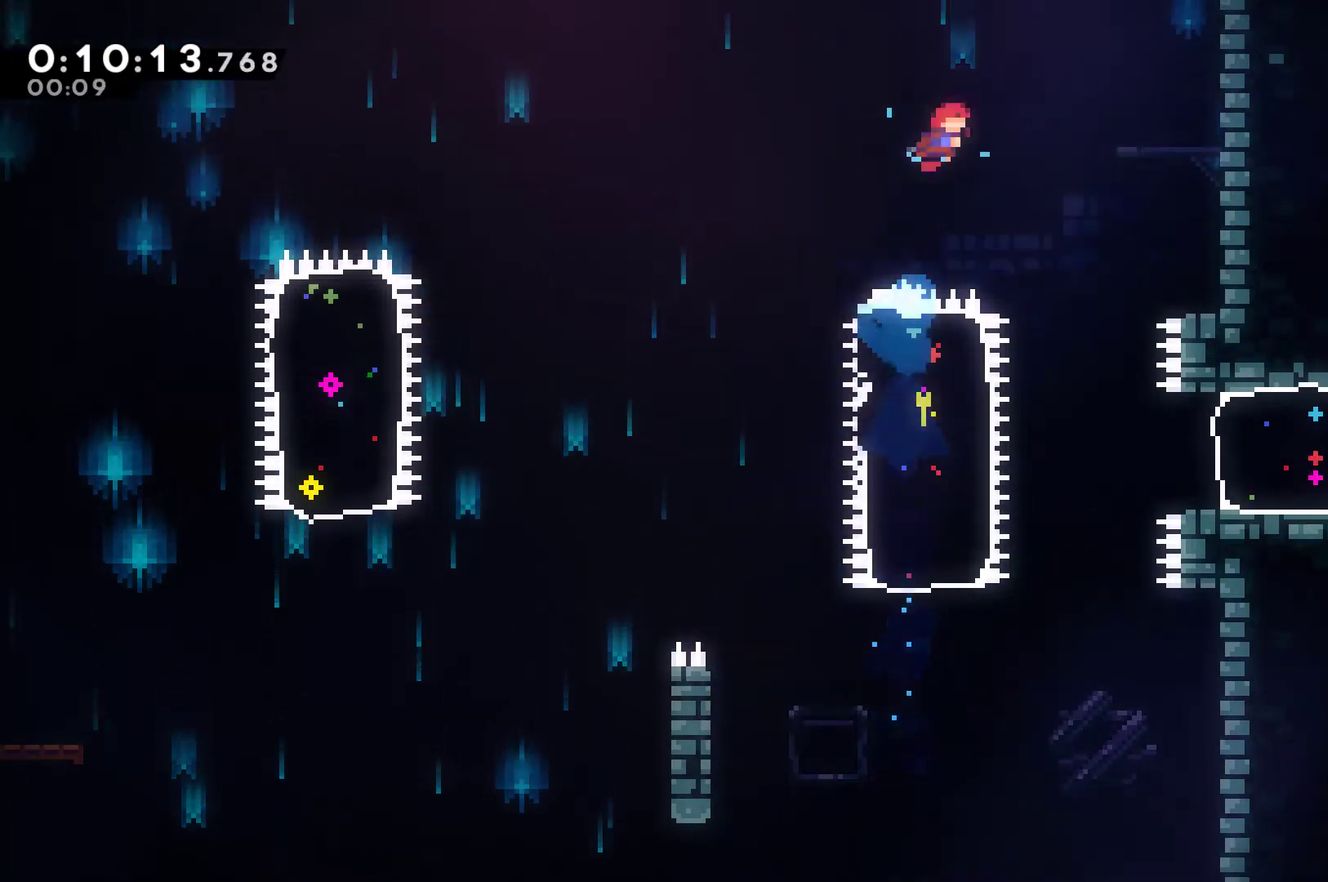
Gameplay with a controller (Xbox layout); each line is a JSON object with the inputs held at the frame after it. "events" lists button and stick changes between this image and that frame as [ms after this image, input, new state], when the widget could be followed in between. Not read: L3 R3.
{"buttons": [], "left_stick": "center", "right_stick": "center", "events": [[267, "DPAD_RIGHT", "up"]]}
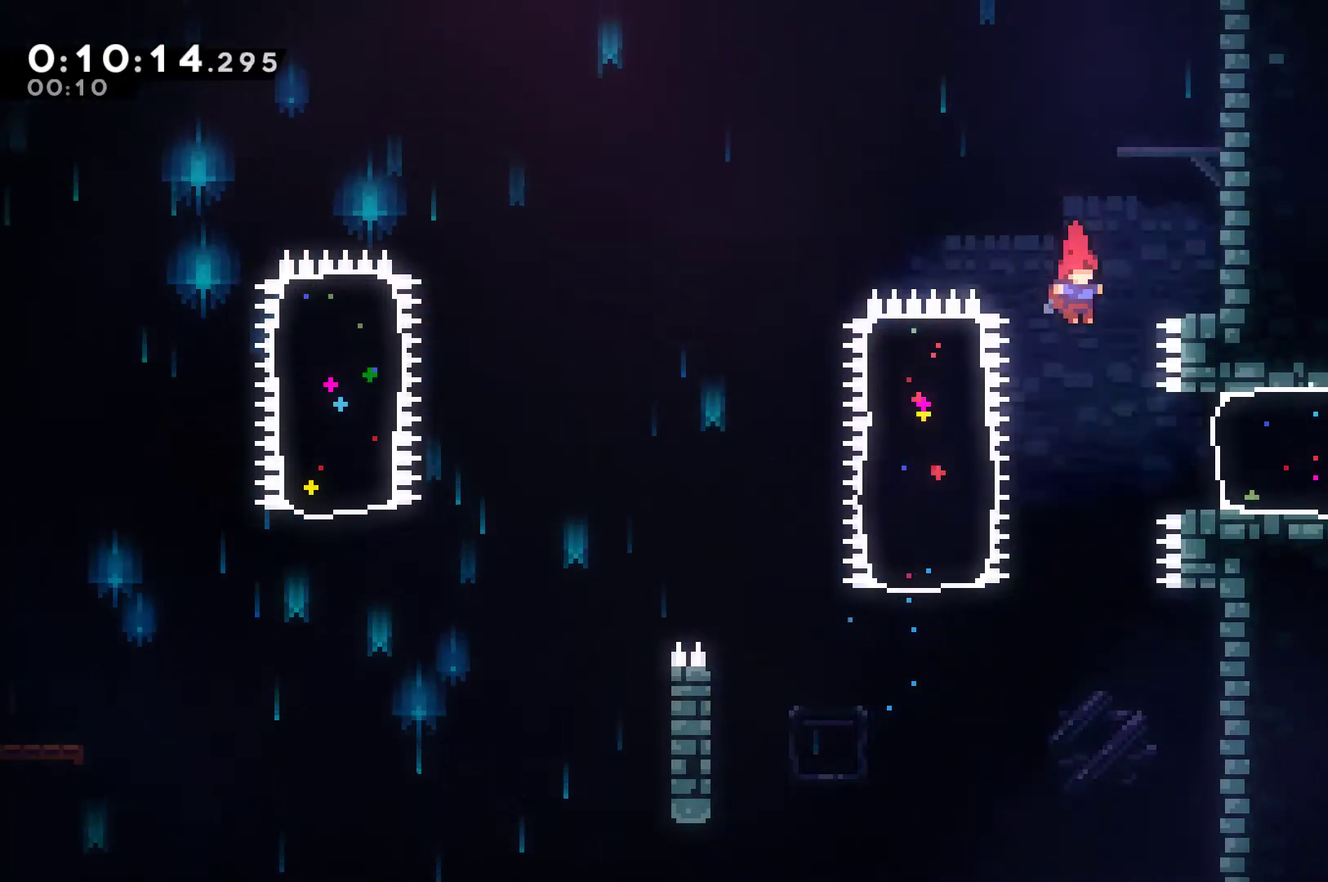
{"buttons": ["X", "DPAD_RIGHT"], "left_stick": "center", "right_stick": "center", "events": [[67, "DPAD_RIGHT", "down"], [200, "X", "down"]]}
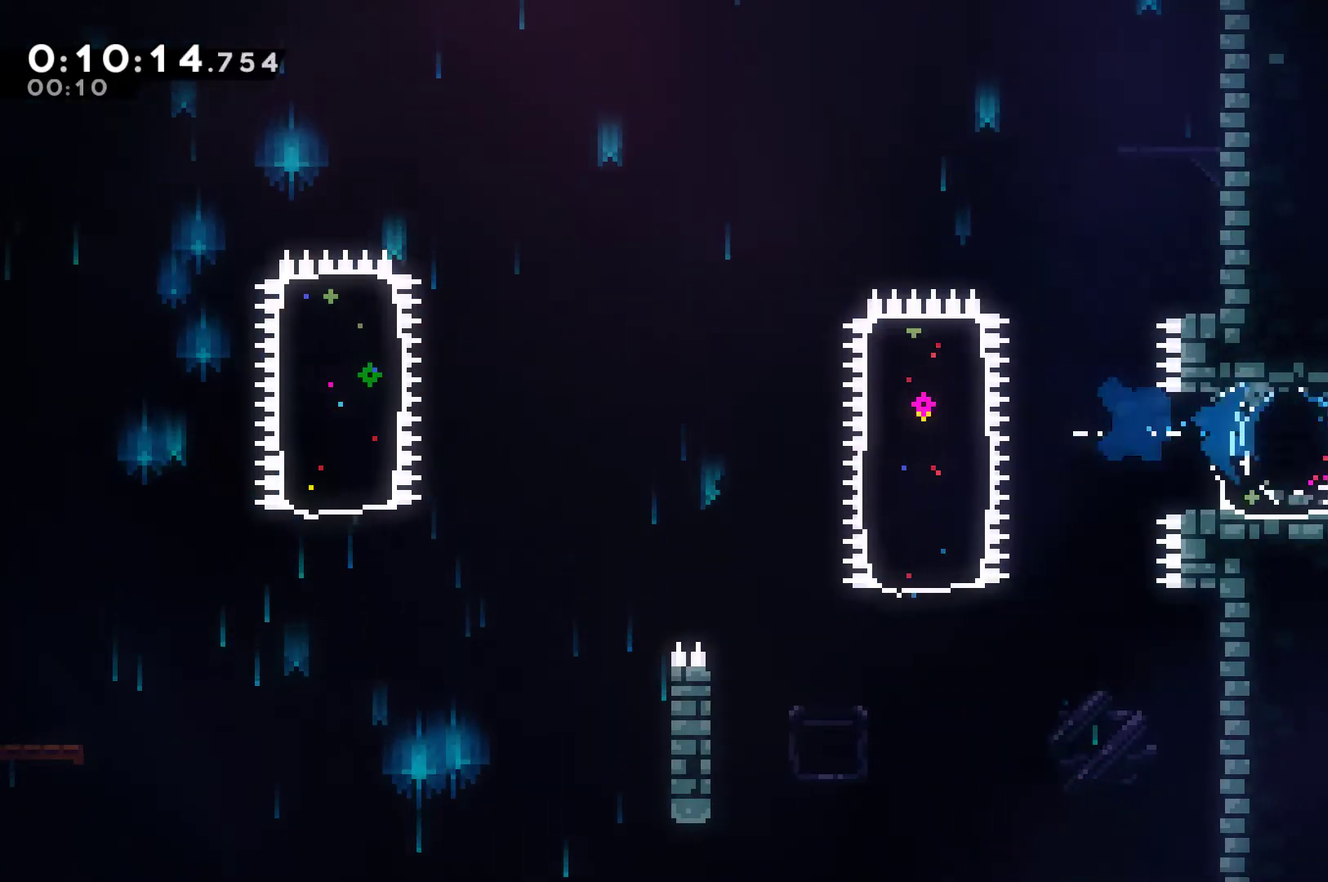
{"buttons": [], "left_stick": "center", "right_stick": "center", "events": [[100, "X", "up"], [267, "DPAD_RIGHT", "up"]]}
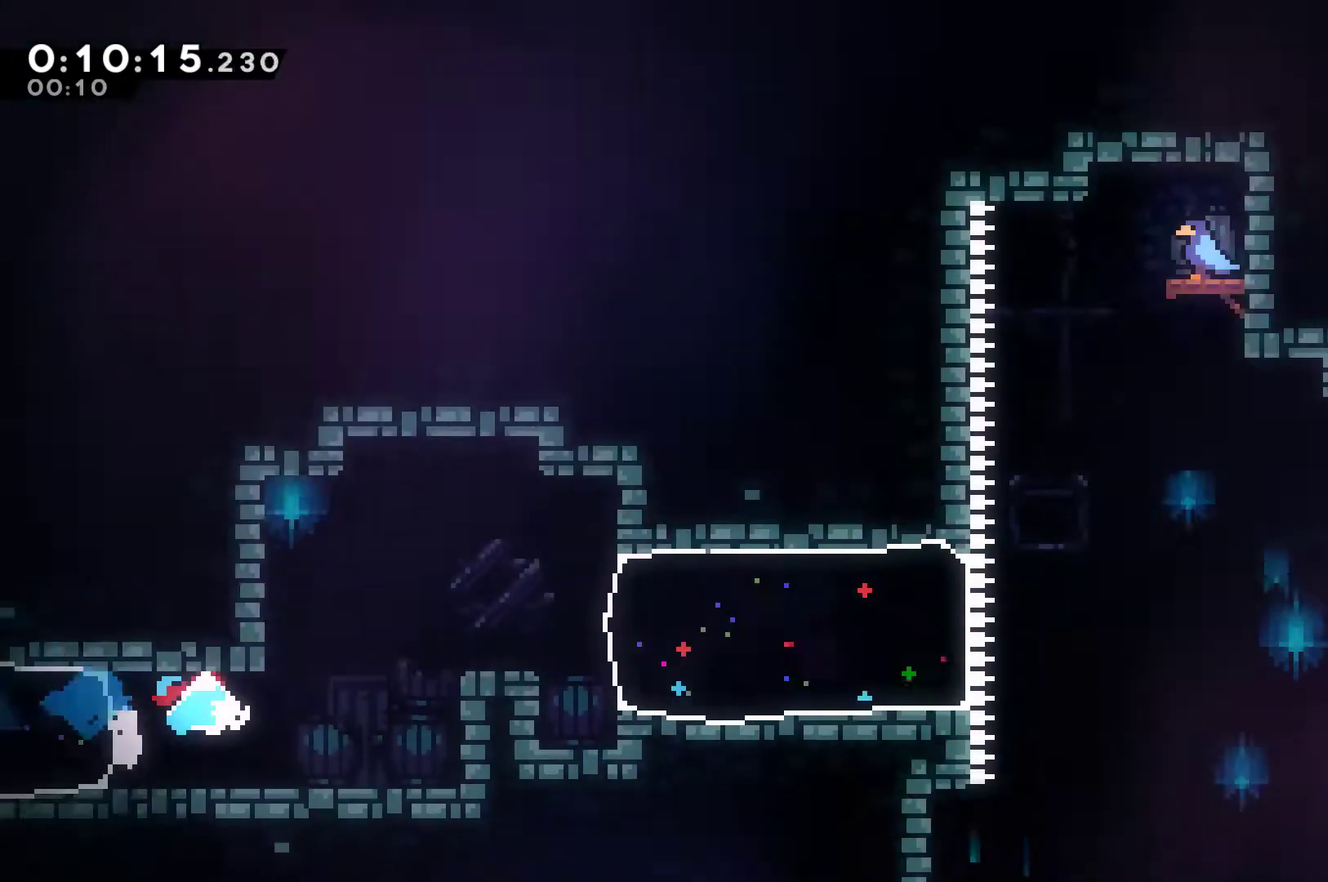
{"buttons": ["X", "DPAD_UP", "DPAD_RIGHT"], "left_stick": "center", "right_stick": "center", "events": [[33, "DPAD_RIGHT", "down"], [300, "DPAD_UP", "down"], [433, "X", "down"]]}
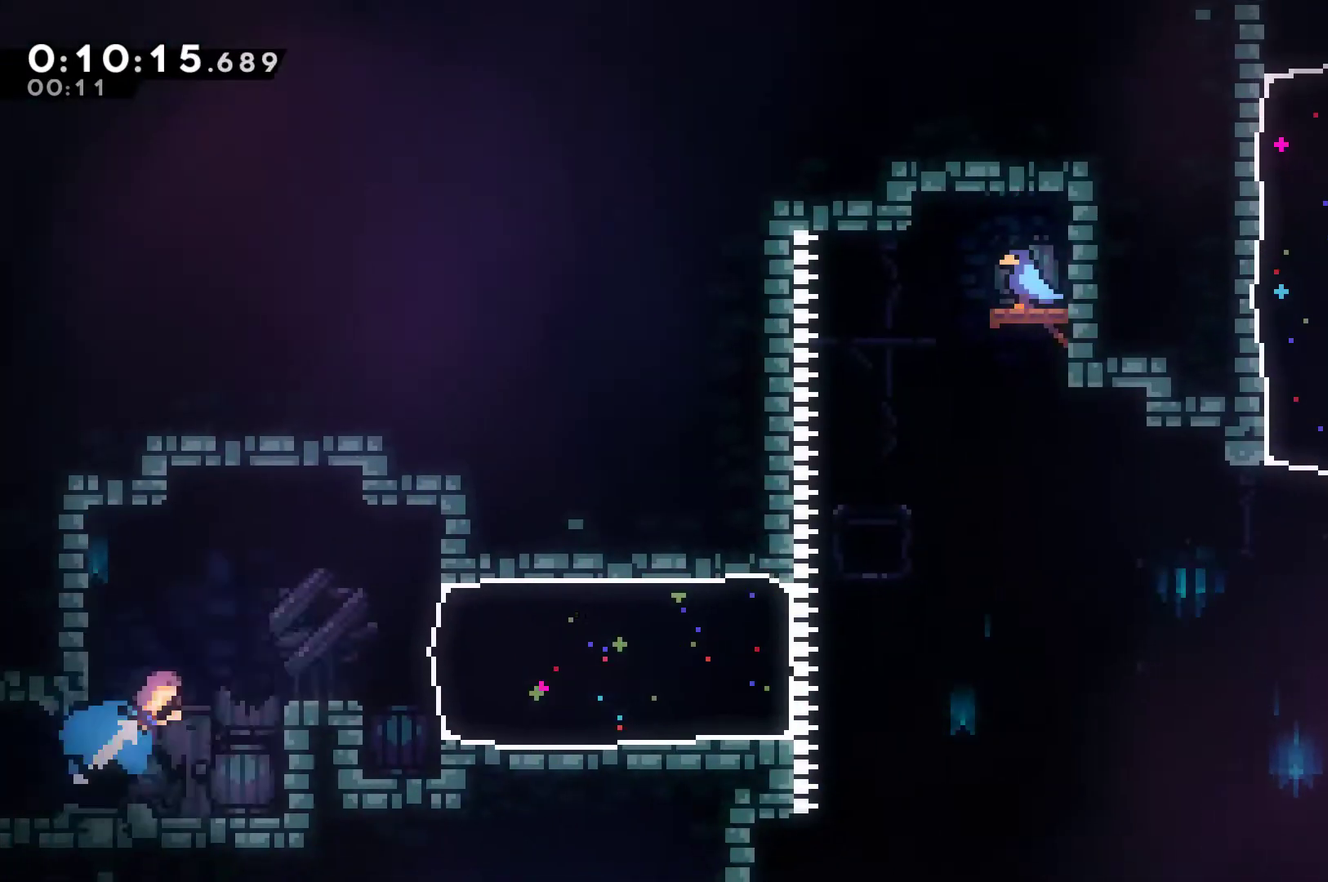
{"buttons": [], "left_stick": "center", "right_stick": "center", "events": [[67, "X", "up"], [167, "DPAD_UP", "up"], [233, "DPAD_RIGHT", "up"]]}
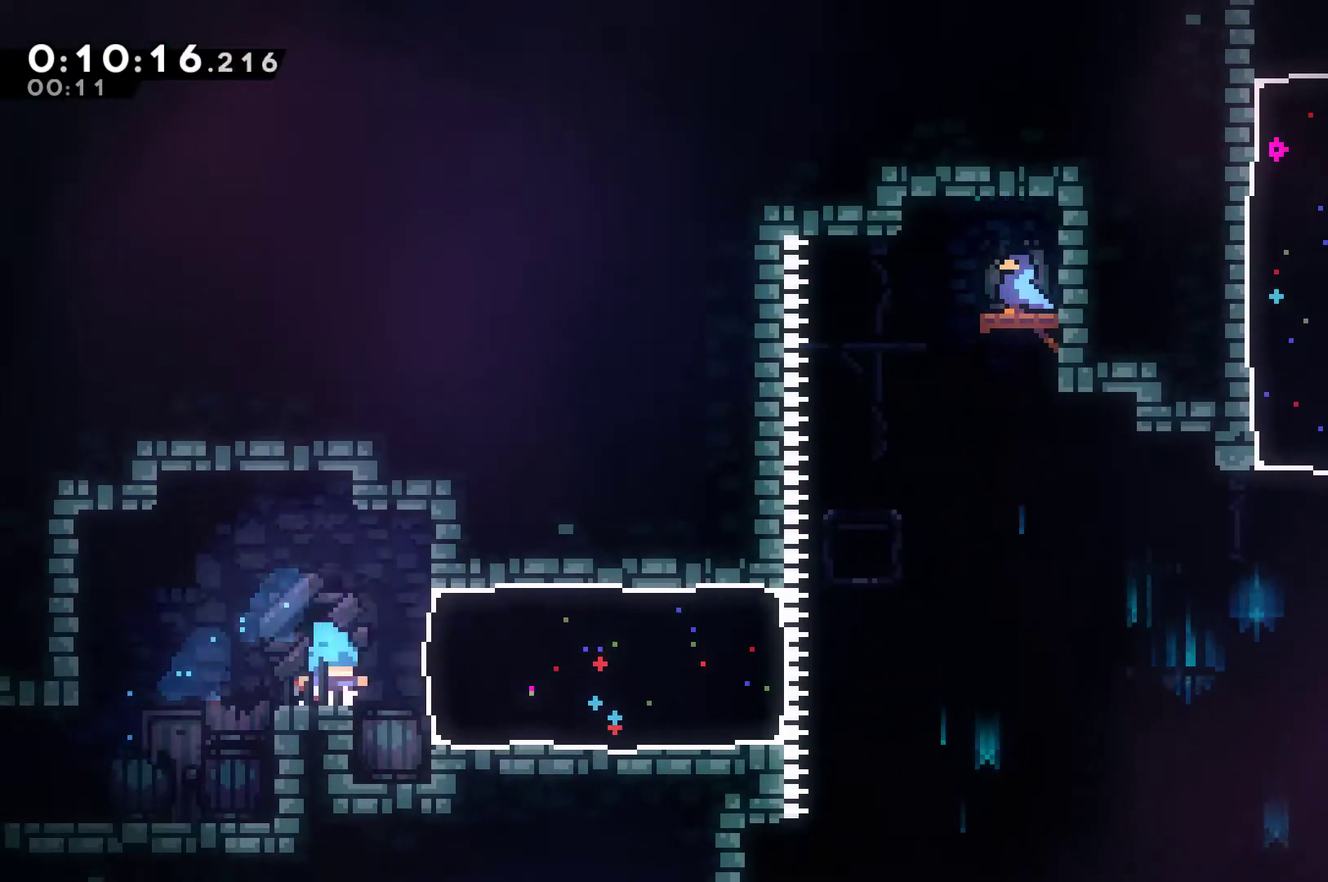
{"buttons": ["X", "DPAD_RIGHT"], "left_stick": "center", "right_stick": "center", "events": [[33, "DPAD_RIGHT", "down"], [167, "X", "down"]]}
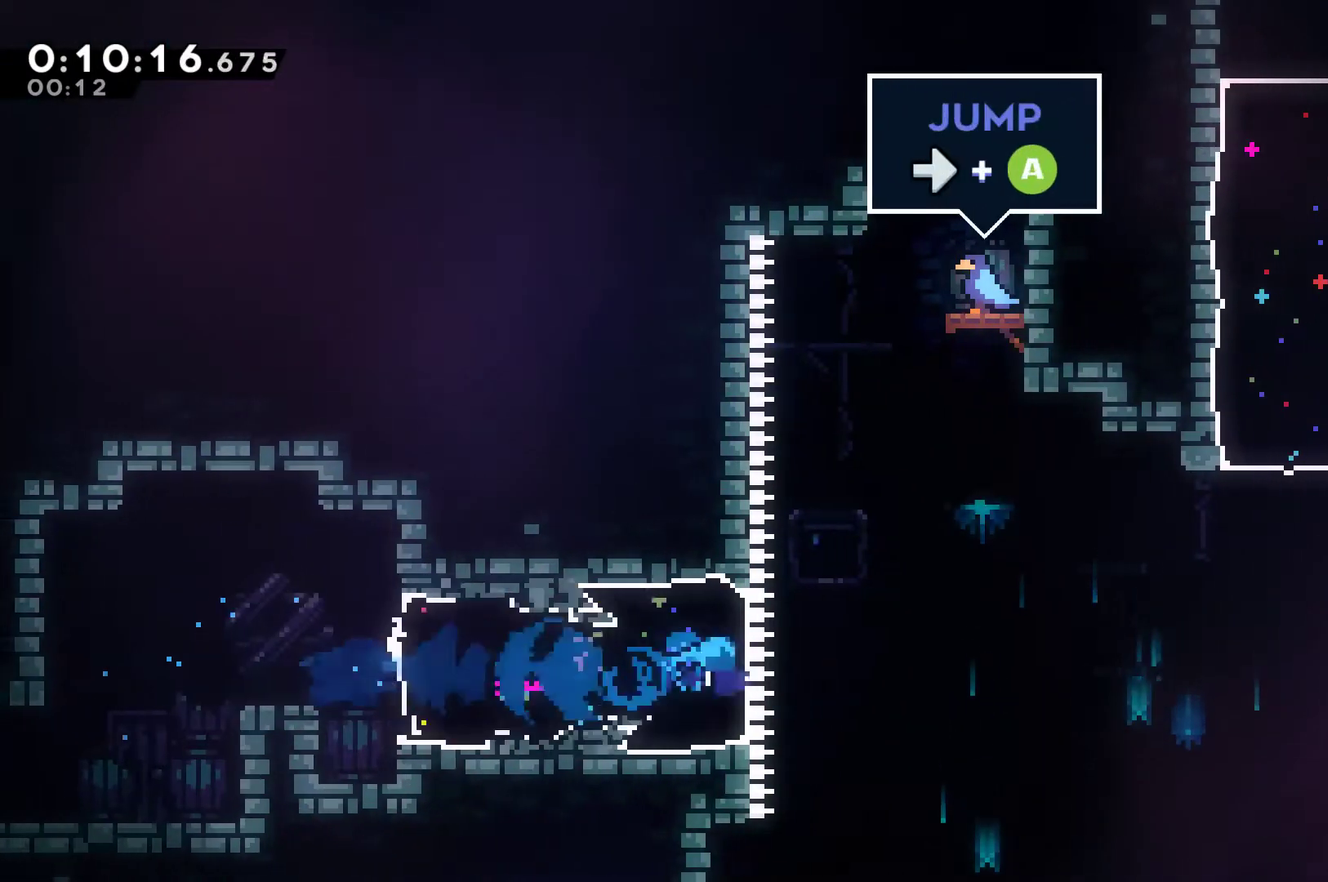
{"buttons": ["DPAD_RIGHT"], "left_stick": "center", "right_stick": "center", "events": [[133, "A", "down"], [500, "A", "up"], [500, "X", "up"]]}
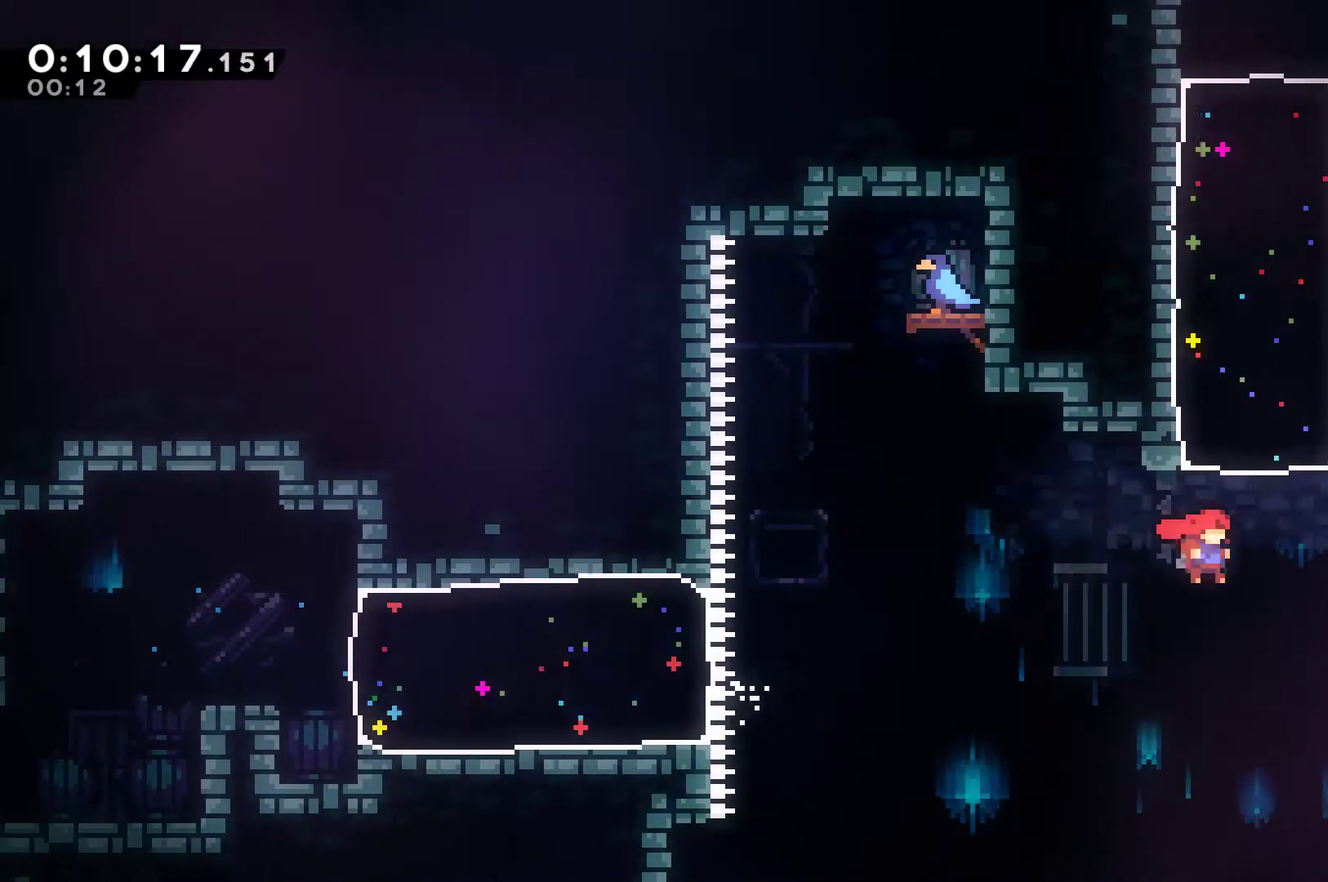
{"buttons": ["X", "DPAD_UP"], "left_stick": "center", "right_stick": "center", "events": [[33, "DPAD_UP", "down"], [67, "DPAD_RIGHT", "up"], [100, "X", "down"]]}
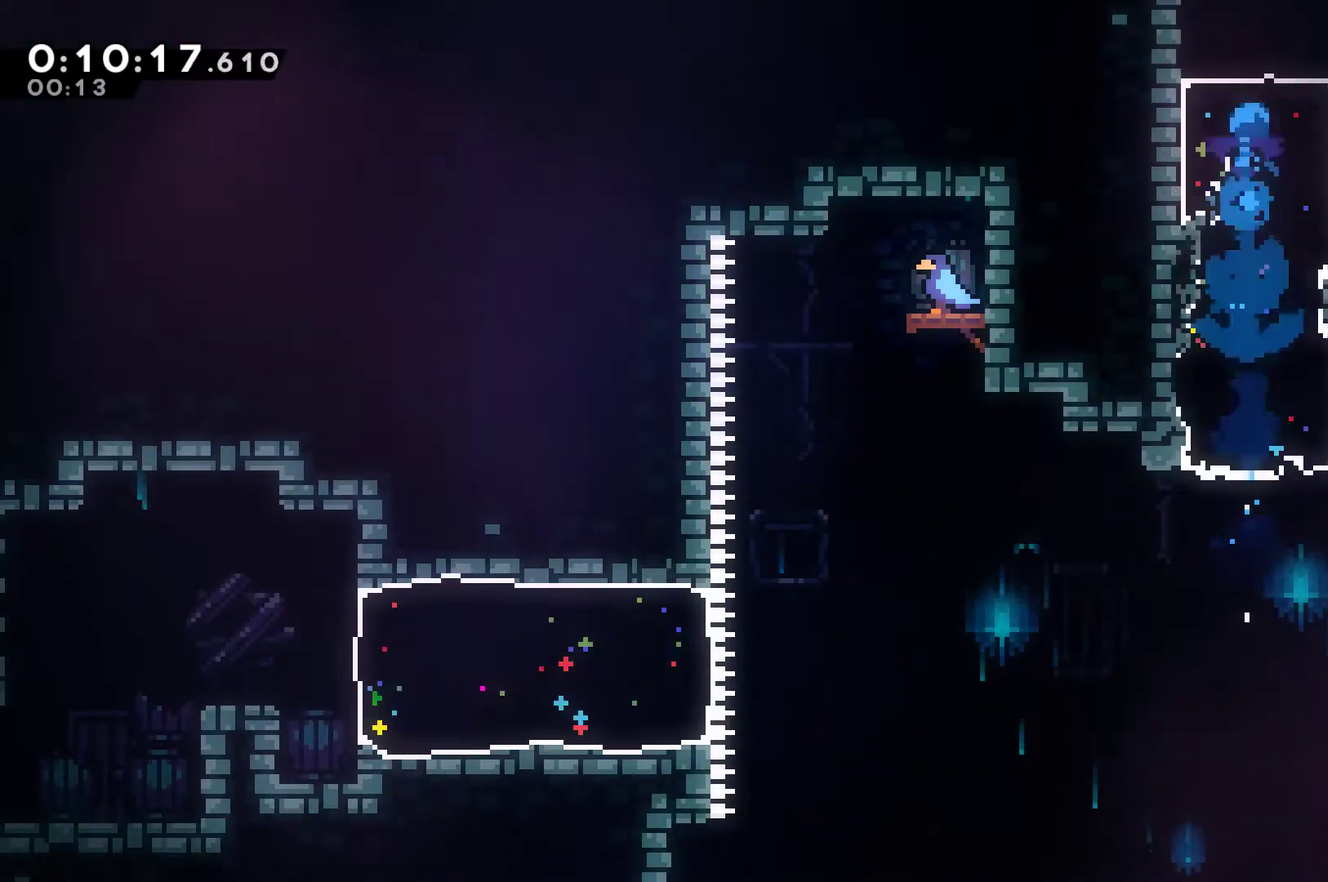
{"buttons": ["A", "X", "DPAD_RIGHT"], "left_stick": "center", "right_stick": "center", "events": [[100, "A", "down"], [367, "DPAD_RIGHT", "down"], [433, "DPAD_UP", "up"]]}
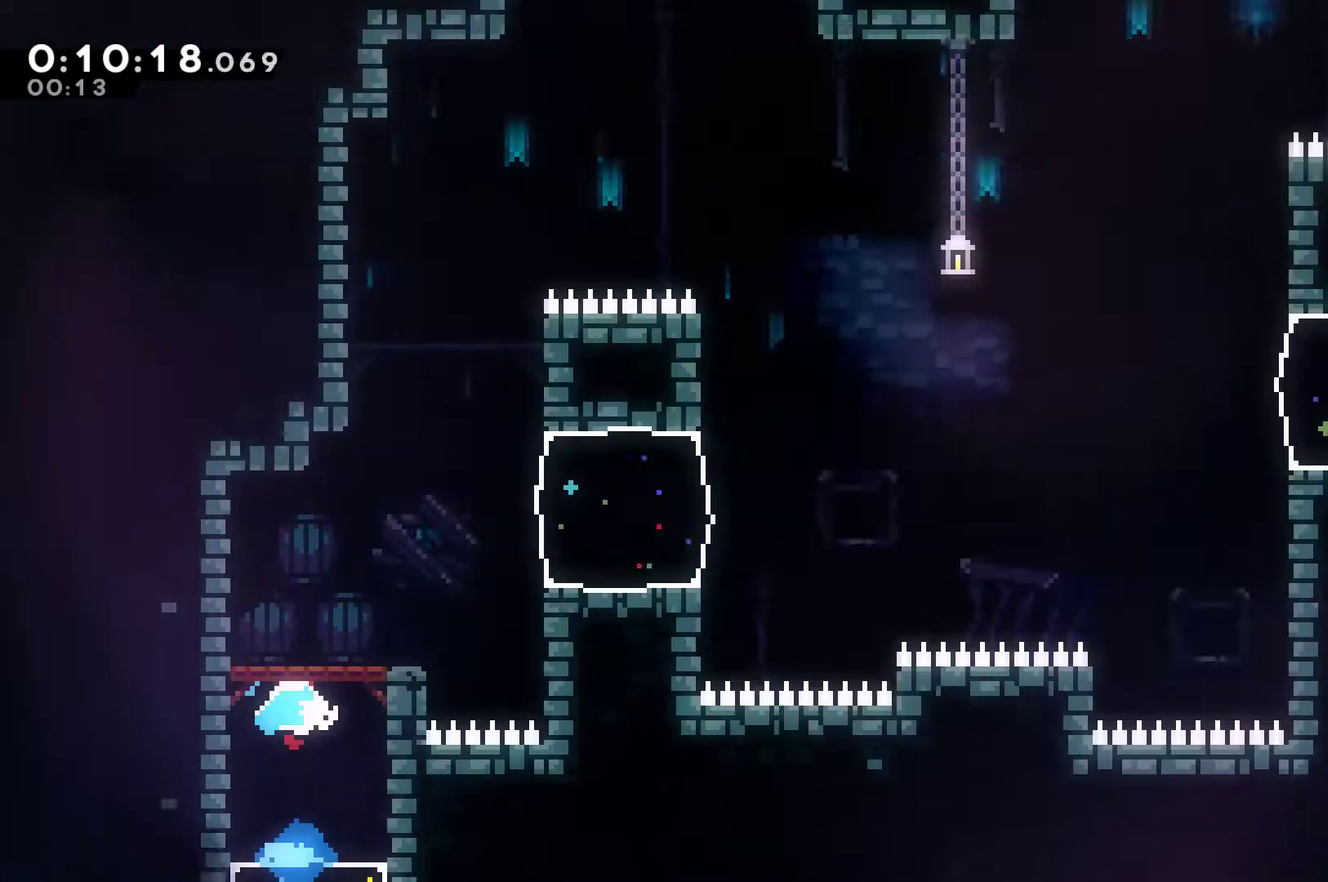
{"buttons": ["A", "X", "DPAD_RIGHT"], "left_stick": "center", "right_stick": "center", "events": []}
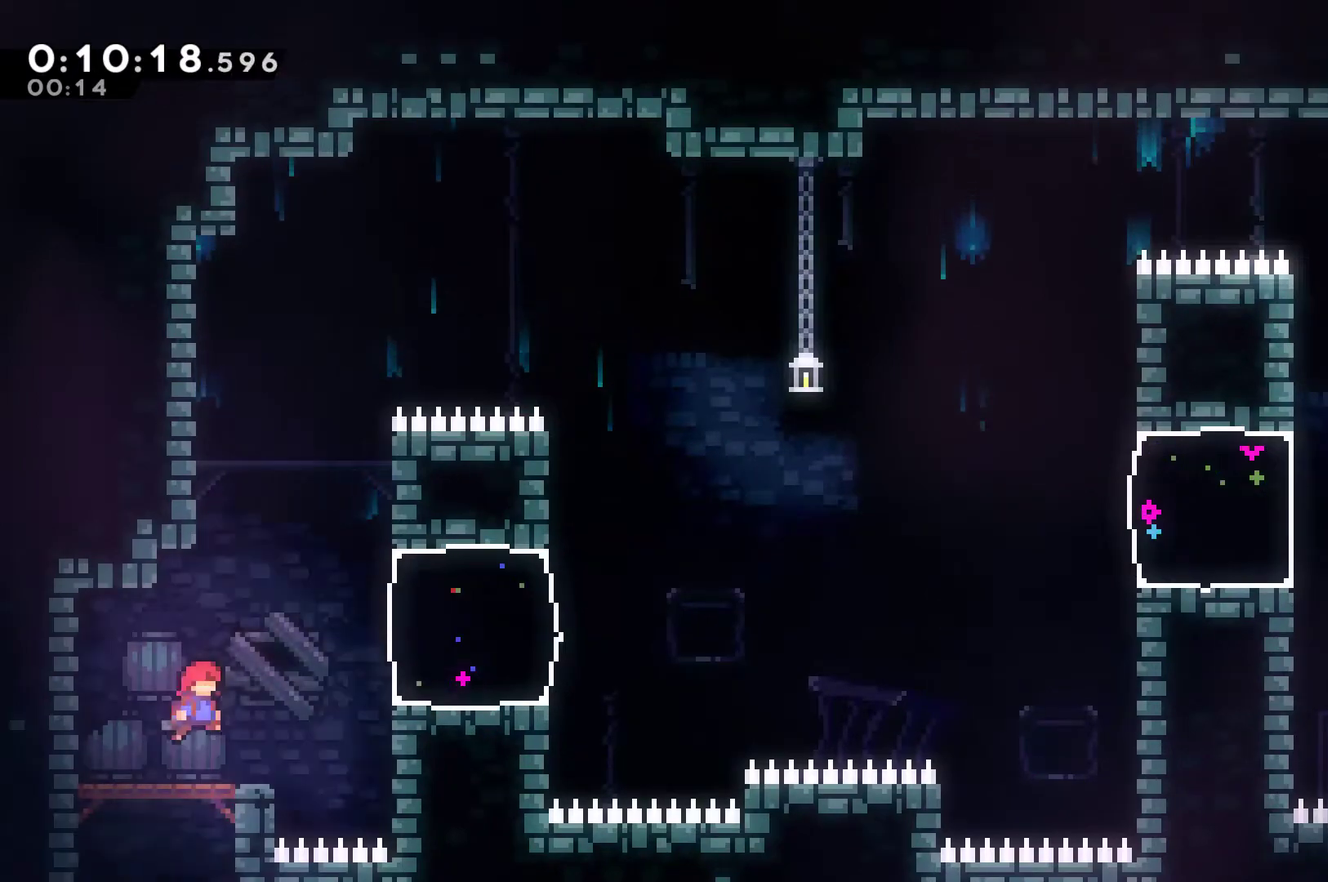
{"buttons": ["A", "X", "DPAD_RIGHT"], "left_stick": "center", "right_stick": "center", "events": [[100, "A", "up"], [133, "X", "up"], [200, "X", "down"], [500, "A", "down"]]}
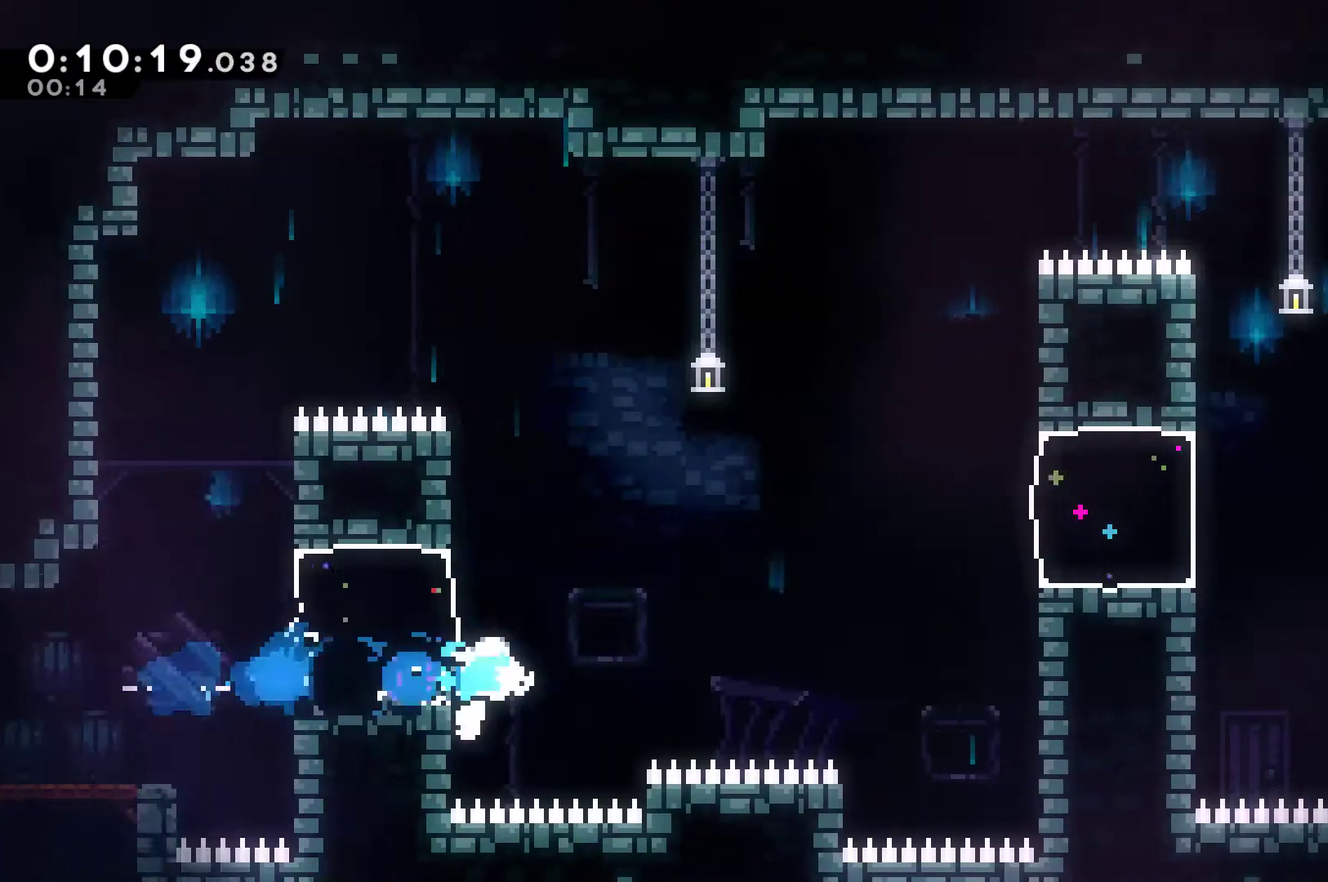
{"buttons": ["X", "DPAD_RIGHT"], "left_stick": "center", "right_stick": "center", "events": [[400, "A", "up"], [400, "X", "up"], [467, "X", "down"]]}
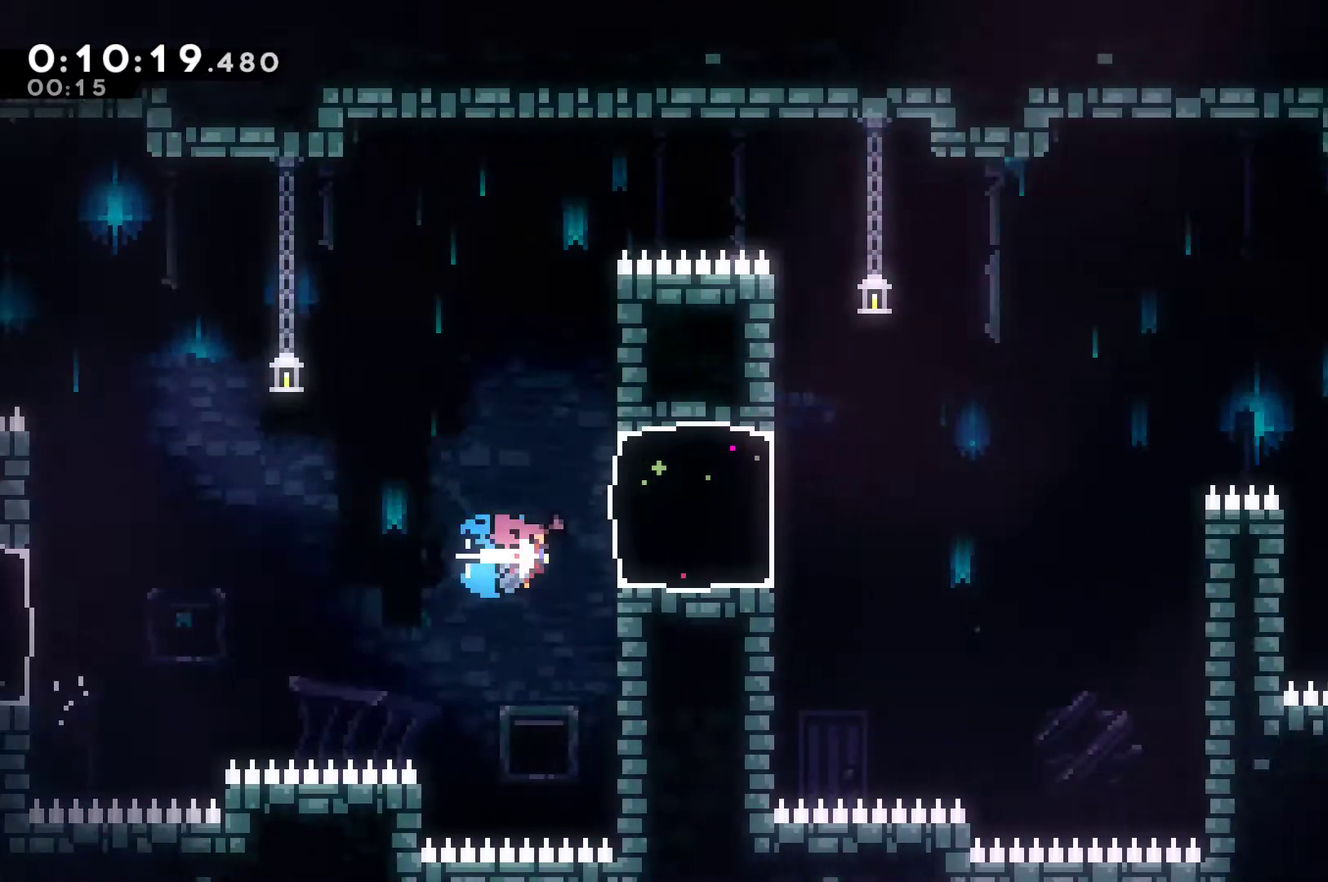
{"buttons": ["A", "X", "DPAD_RIGHT"], "left_stick": "center", "right_stick": "center", "events": [[333, "A", "down"]]}
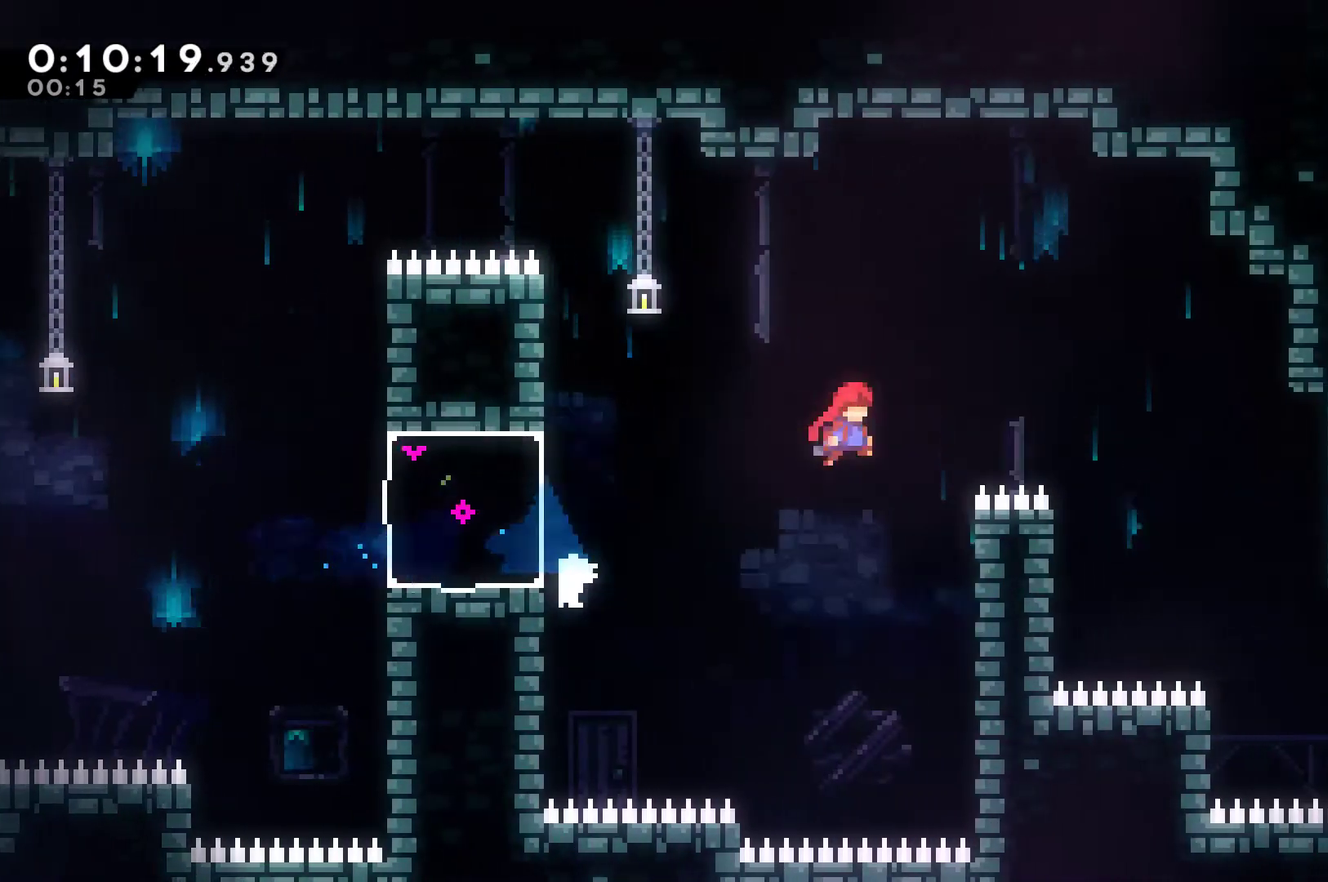
{"buttons": ["DPAD_RIGHT"], "left_stick": "center", "right_stick": "center", "events": [[333, "A", "up"], [367, "X", "up"]]}
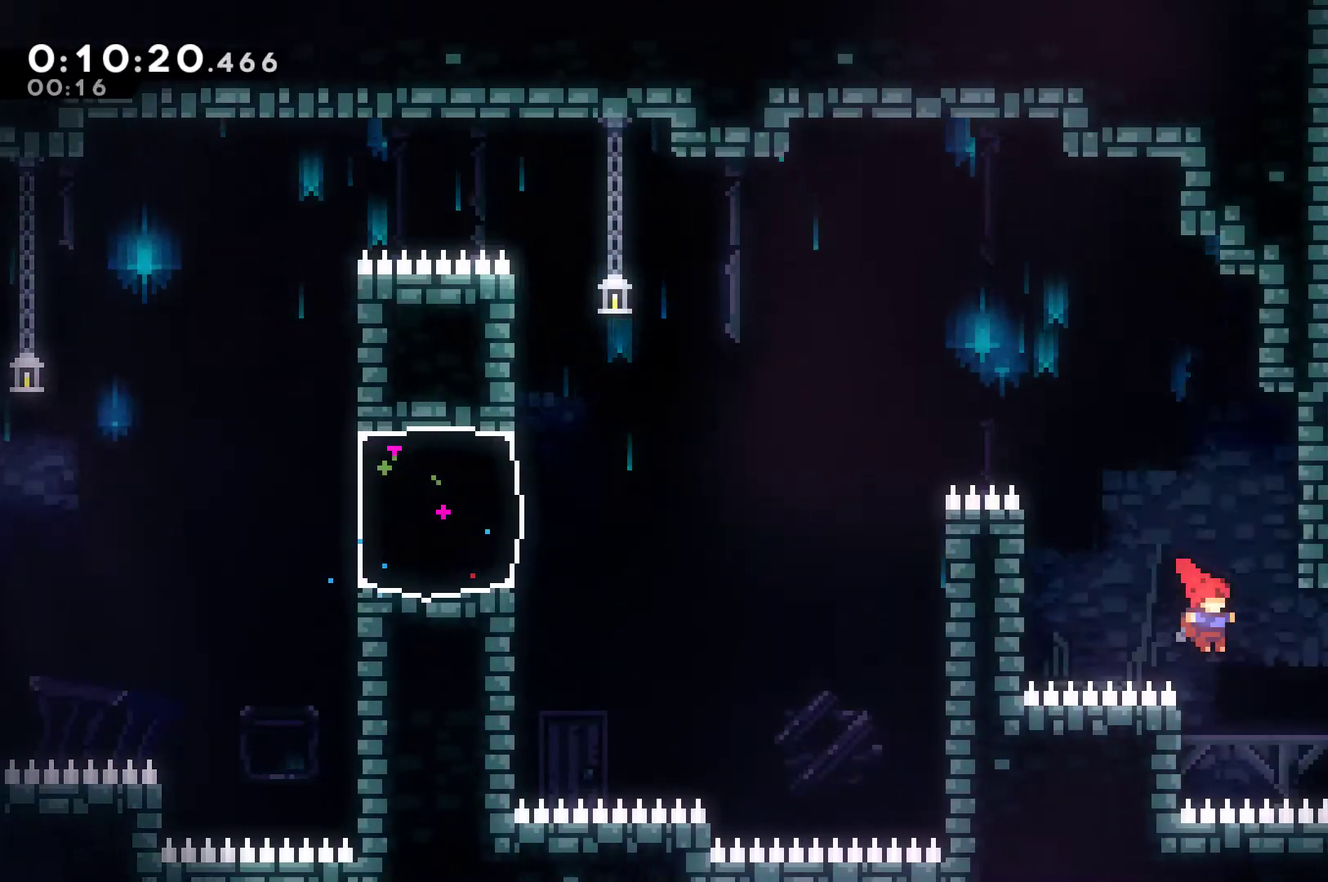
{"buttons": ["DPAD_UP", "DPAD_RIGHT"], "left_stick": "center", "right_stick": "center", "events": [[100, "DPAD_UP", "down"], [167, "X", "down"], [400, "X", "up"]]}
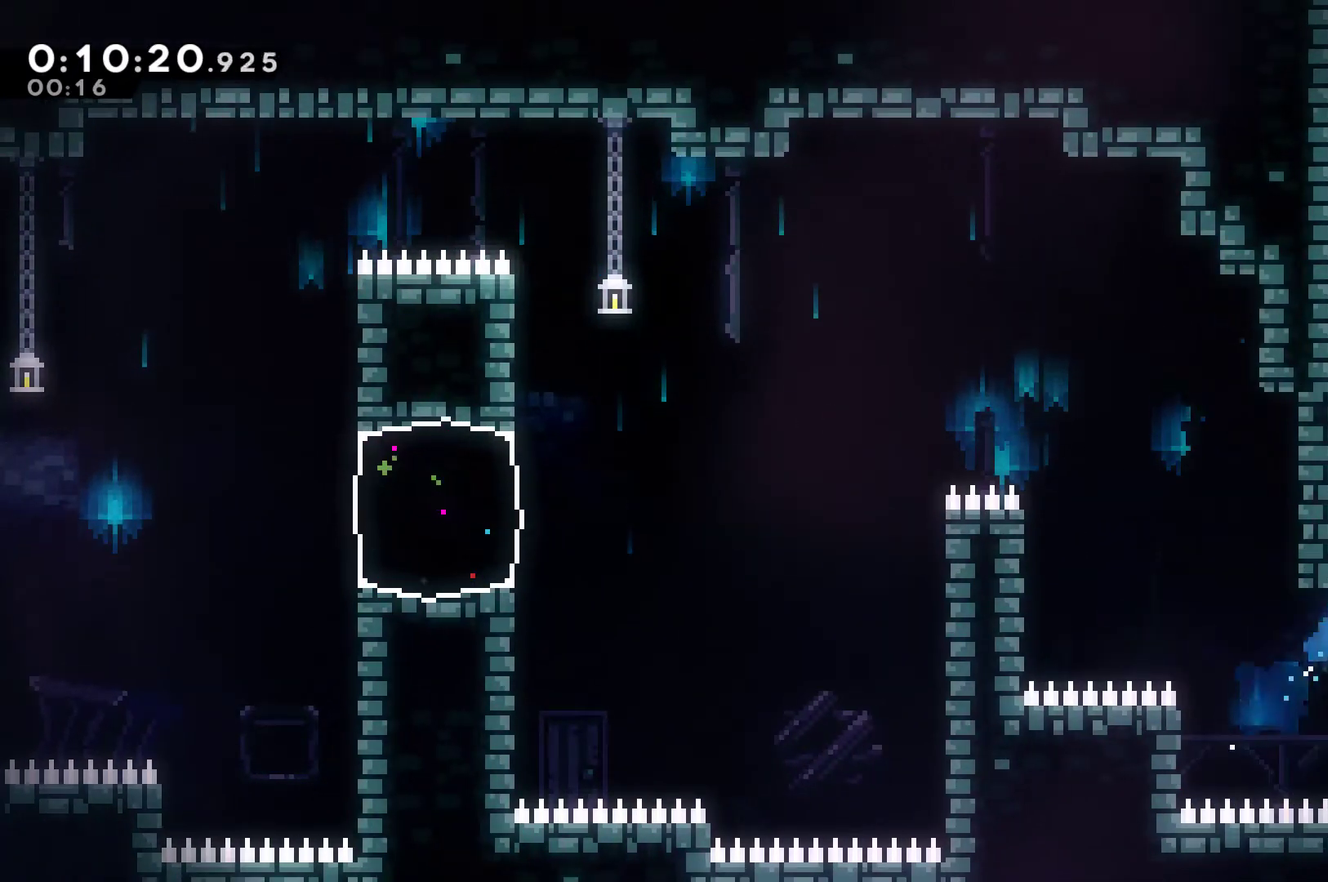
{"buttons": ["A", "DPAD_UP"], "left_stick": "center", "right_stick": "center", "events": [[33, "A", "down"], [100, "DPAD_RIGHT", "up"], [133, "DPAD_LEFT", "down"], [300, "DPAD_LEFT", "up"], [333, "DPAD_RIGHT", "down"], [333, "DPAD_UP", "up"], [400, "A", "up"], [467, "A", "down"], [467, "DPAD_UP", "down"], [500, "DPAD_RIGHT", "up"]]}
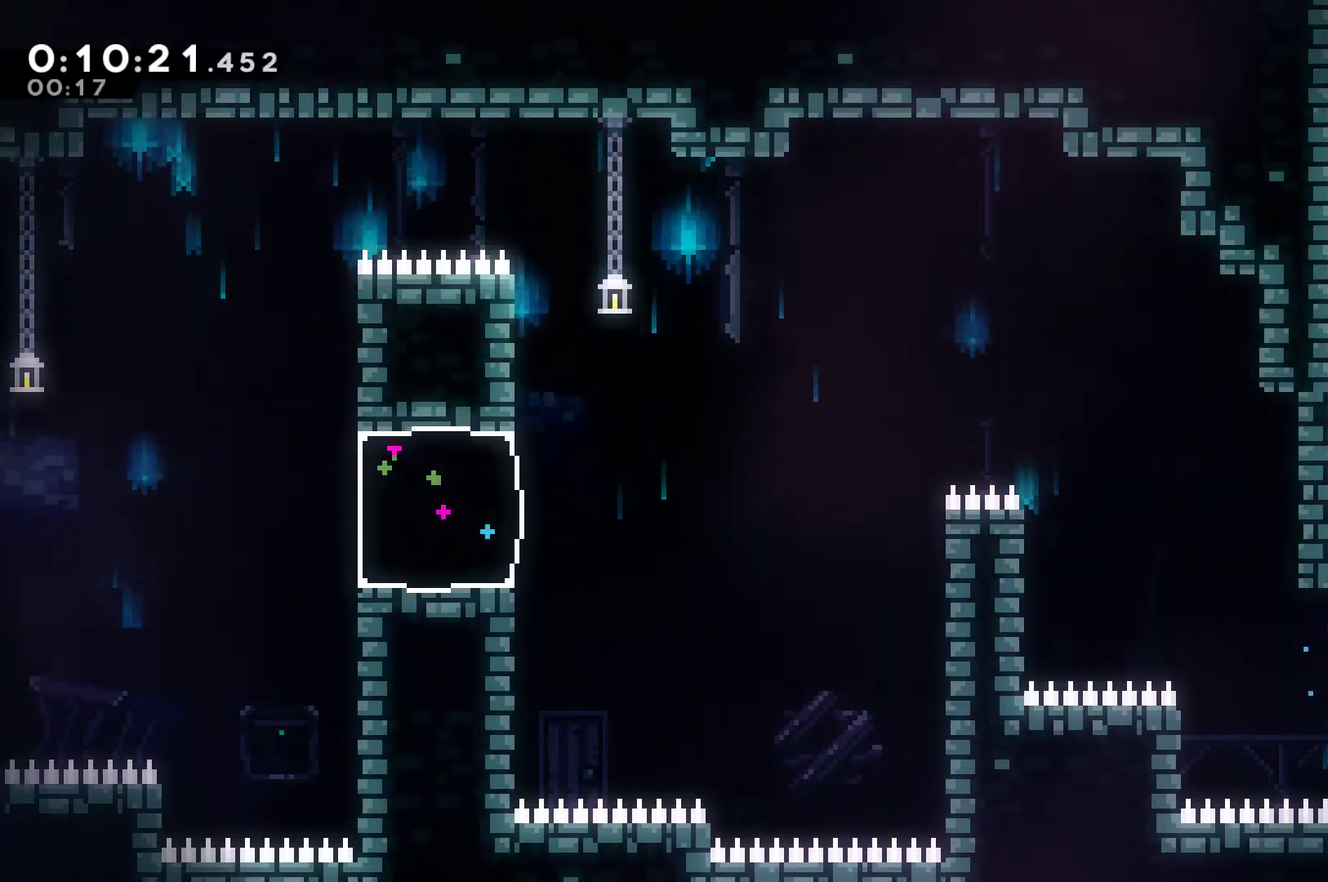
{"buttons": ["A", "DPAD_UP", "DPAD_LEFT"], "left_stick": "center", "right_stick": "center", "events": [[33, "DPAD_LEFT", "down"], [100, "A", "up"], [167, "A", "down"], [200, "DPAD_LEFT", "up"], [233, "DPAD_RIGHT", "down"], [267, "DPAD_UP", "up"], [300, "A", "up"], [367, "DPAD_UP", "down"], [400, "A", "down"], [400, "DPAD_RIGHT", "up"], [433, "DPAD_LEFT", "down"]]}
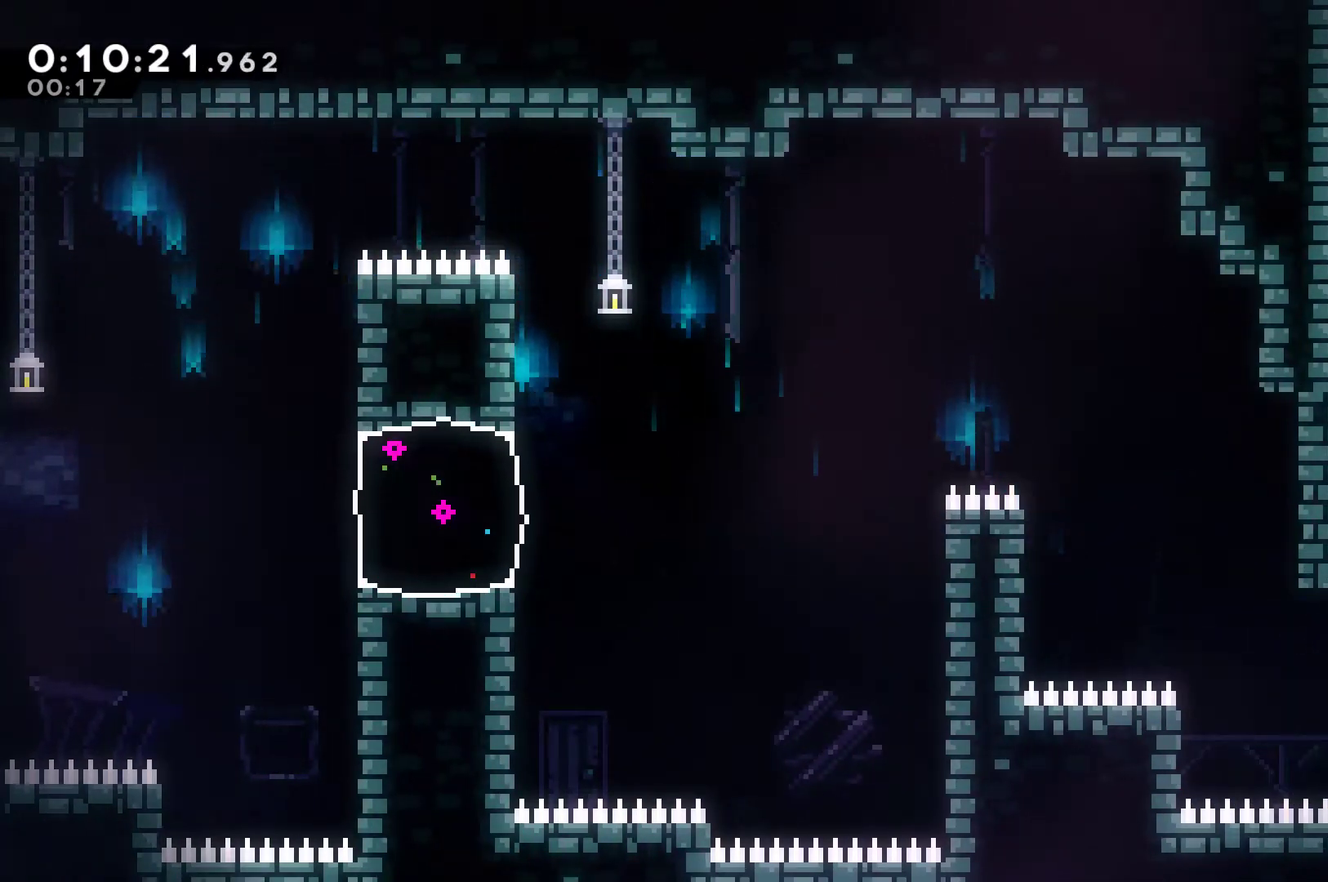
{"buttons": ["A"], "left_stick": "center", "right_stick": "center", "events": [[100, "DPAD_LEFT", "up"], [100, "DPAD_UP", "up"]]}
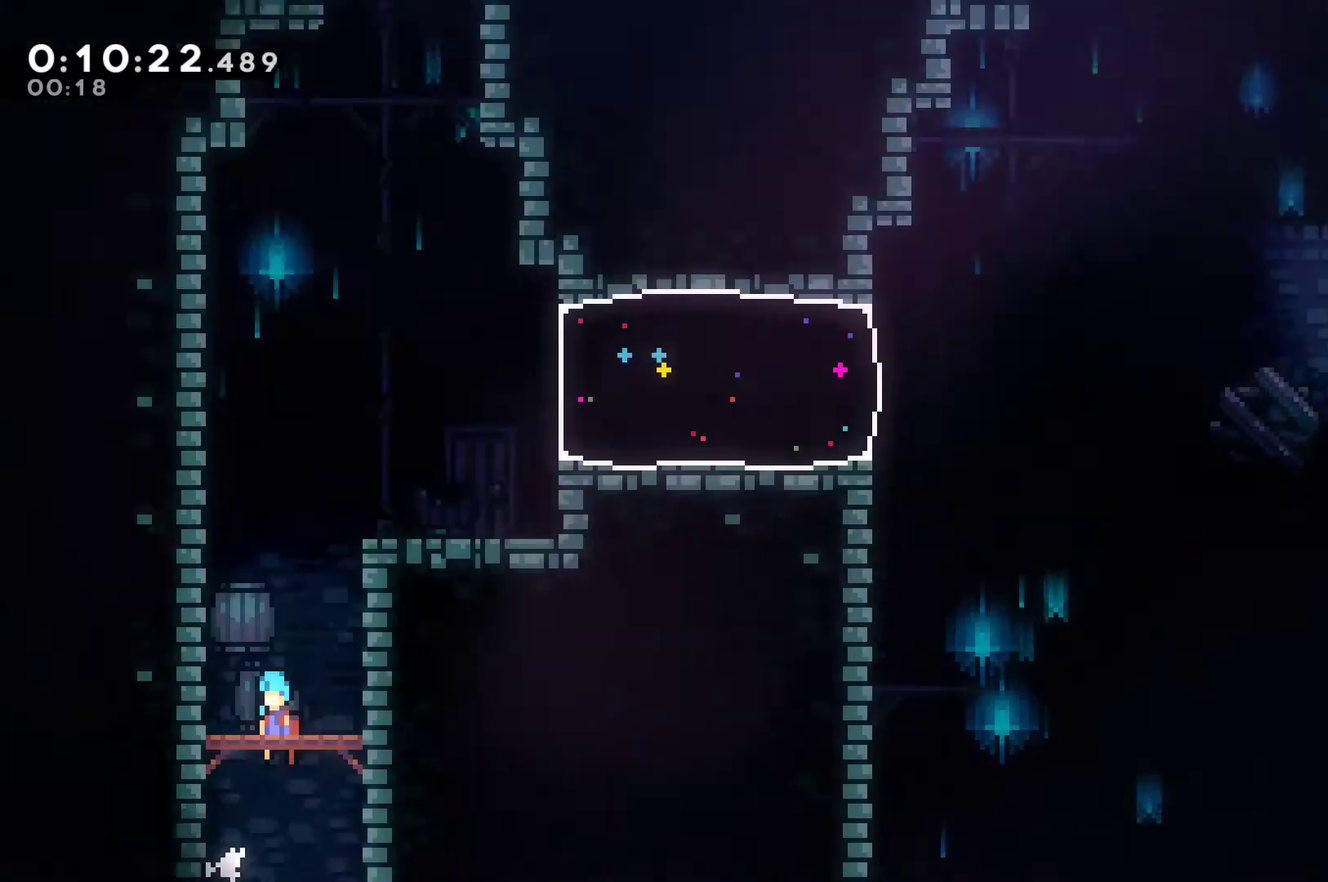
{"buttons": ["DPAD_UP", "DPAD_RIGHT"], "left_stick": "center", "right_stick": "center", "events": [[433, "DPAD_RIGHT", "down"], [467, "A", "up"], [467, "DPAD_UP", "down"]]}